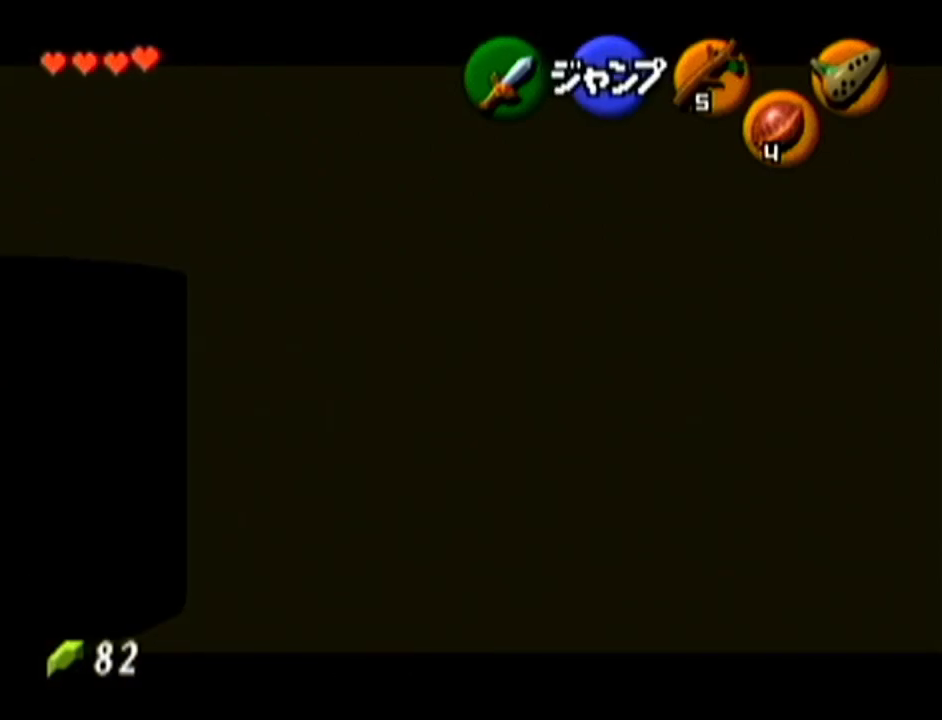
Gameplay with a controller (Nintendo layout); each line is a JSON object with the inputs held at the frame after it. "events" lists button and stick changes between this image and that frame as [ms after this image, input, new state], when the widget could be followed in between. Not read: L3 R3.
{"buttons": ["Z"], "left_stick": "up", "events": [[17, "left_stick", "up"]]}
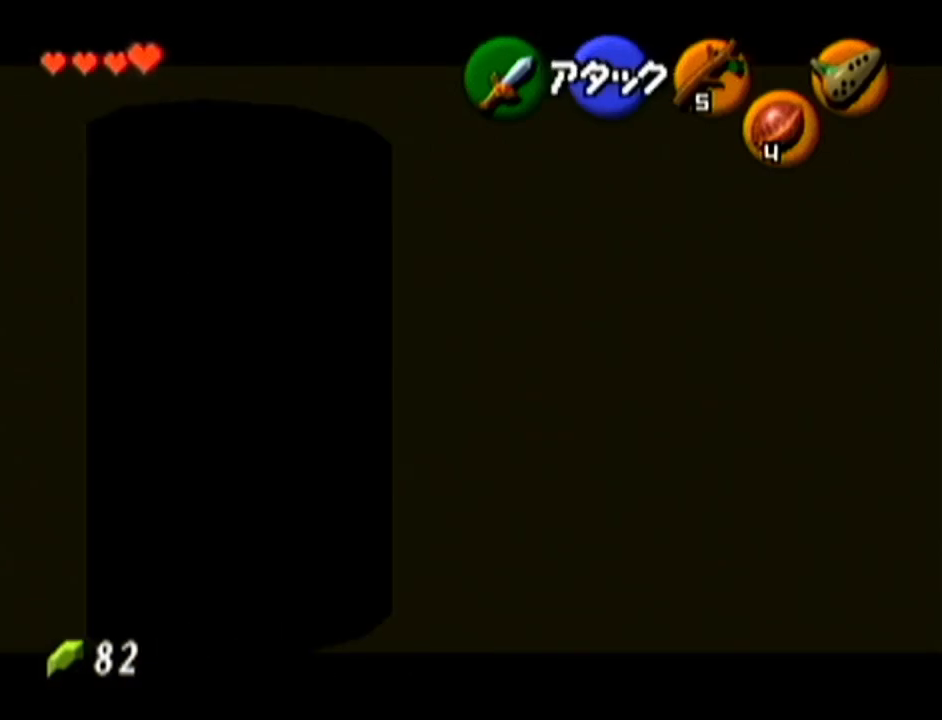
{"buttons": ["A", "Z"], "left_stick": "left", "events": [[400, "left_stick", "left"], [467, "A", "down"]]}
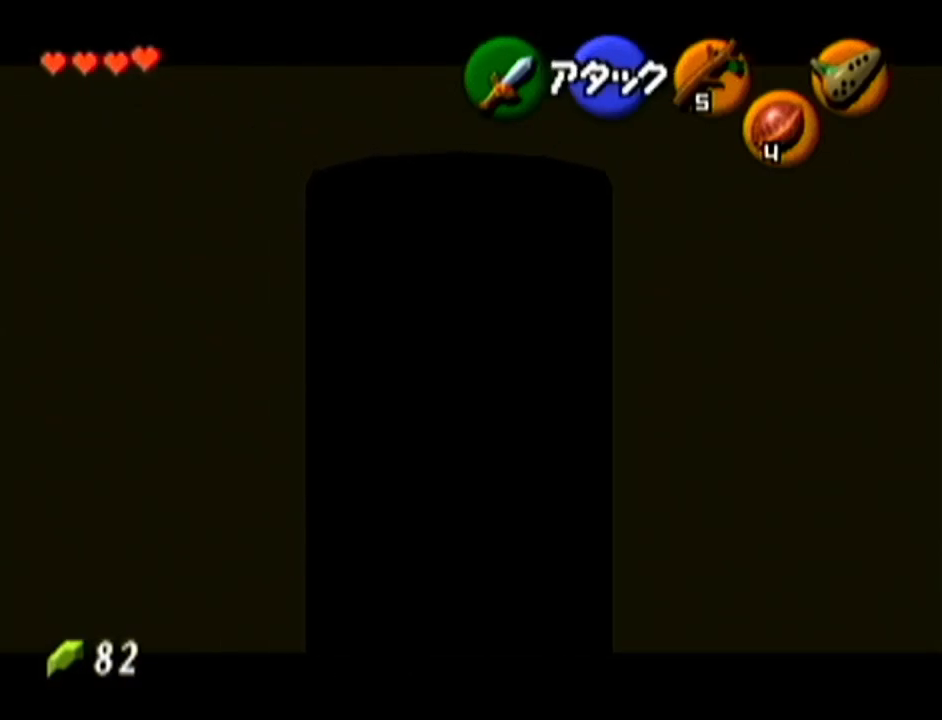
{"buttons": ["Z"], "left_stick": "up", "events": [[117, "A", "up"], [184, "left_stick", "up"]]}
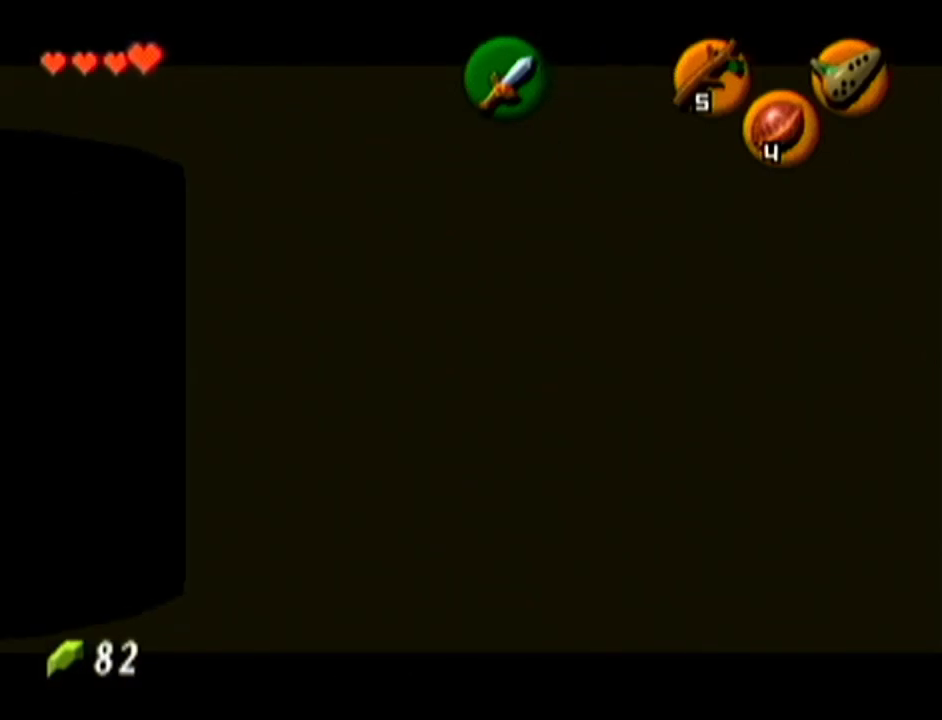
{"buttons": ["Z"], "left_stick": "up", "events": []}
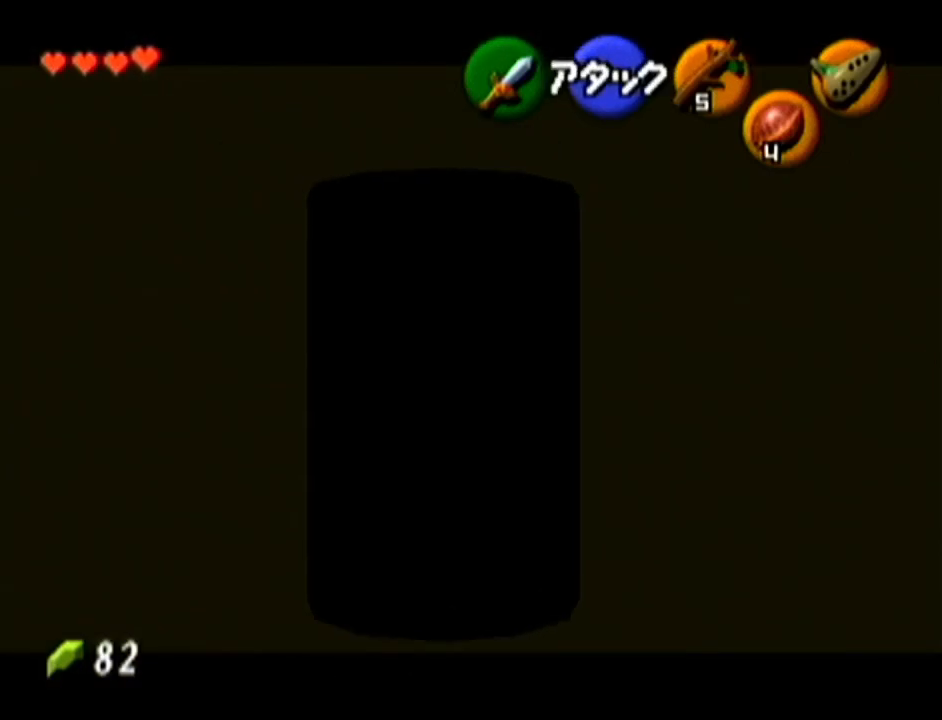
{"buttons": ["Z"], "left_stick": "up", "events": []}
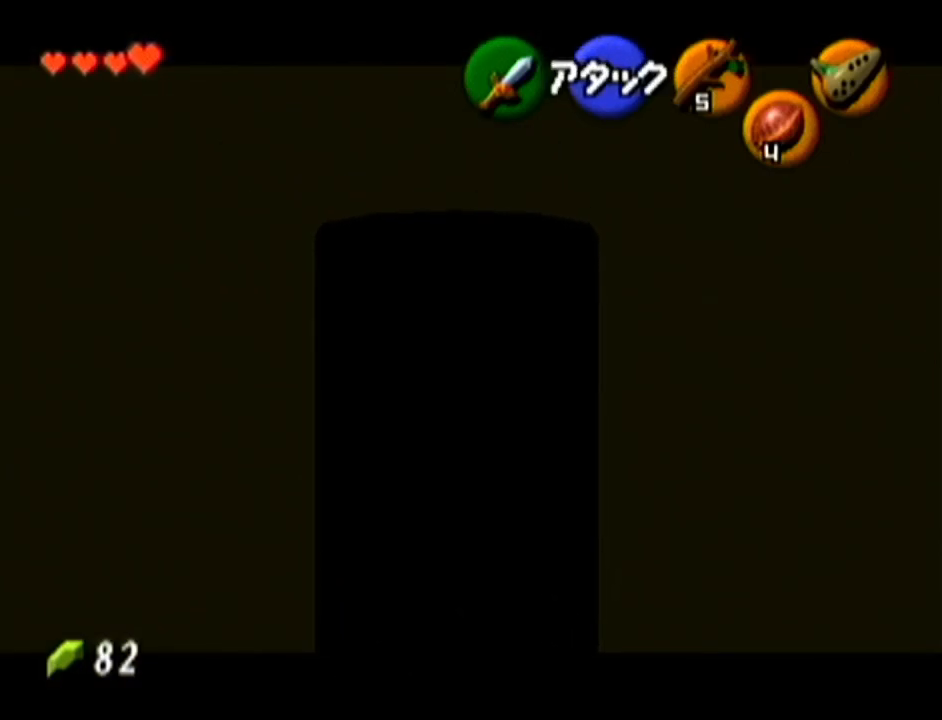
{"buttons": ["Z"], "left_stick": "up", "events": []}
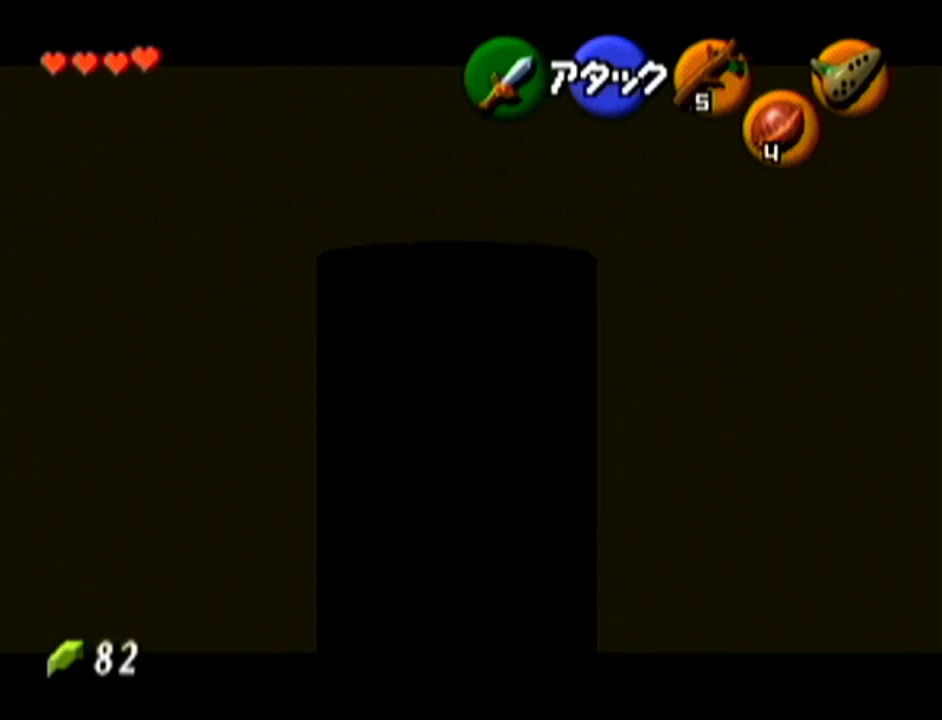
{"buttons": ["Z"], "left_stick": "up", "events": []}
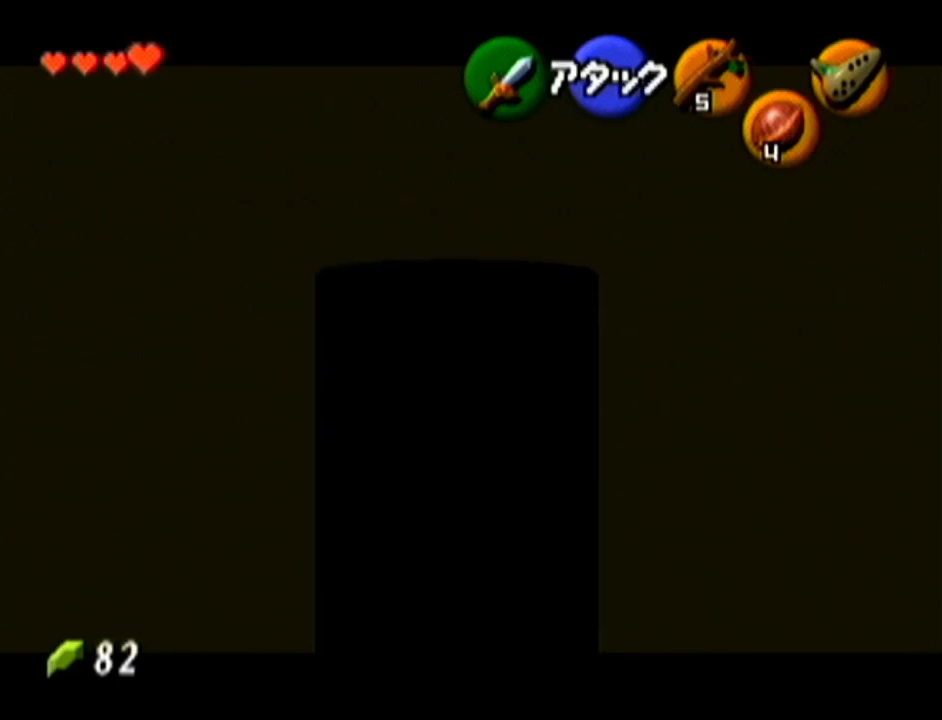
{"buttons": [], "left_stick": "center", "events": [[383, "Z", "up"], [467, "left_stick", "center"]]}
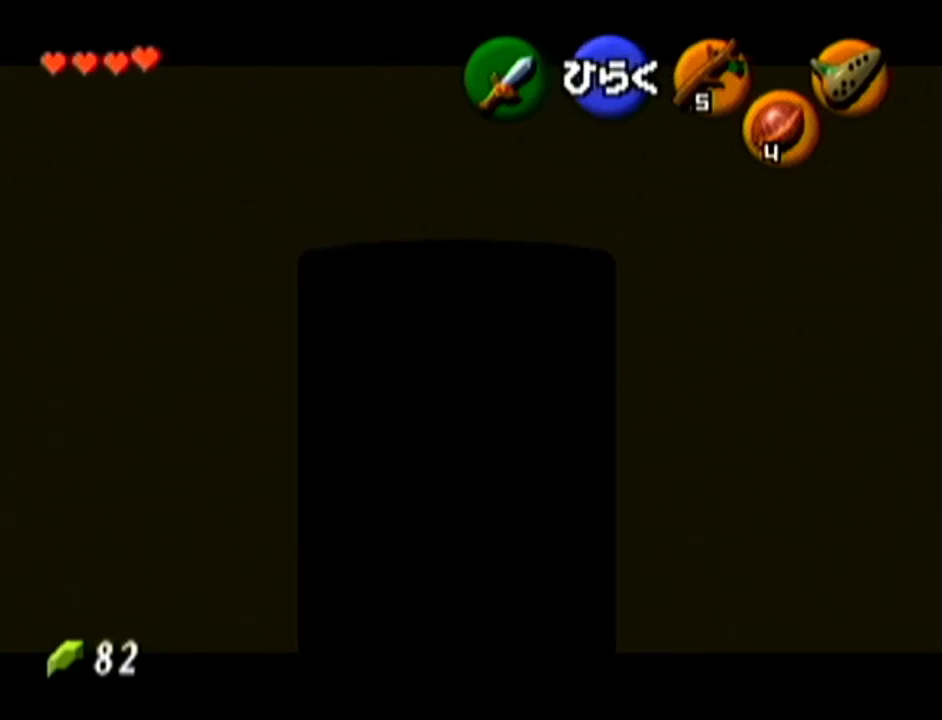
{"buttons": [], "left_stick": "up-right", "events": [[84, "Z", "down"], [167, "Z", "up"], [367, "left_stick", "up-right"]]}
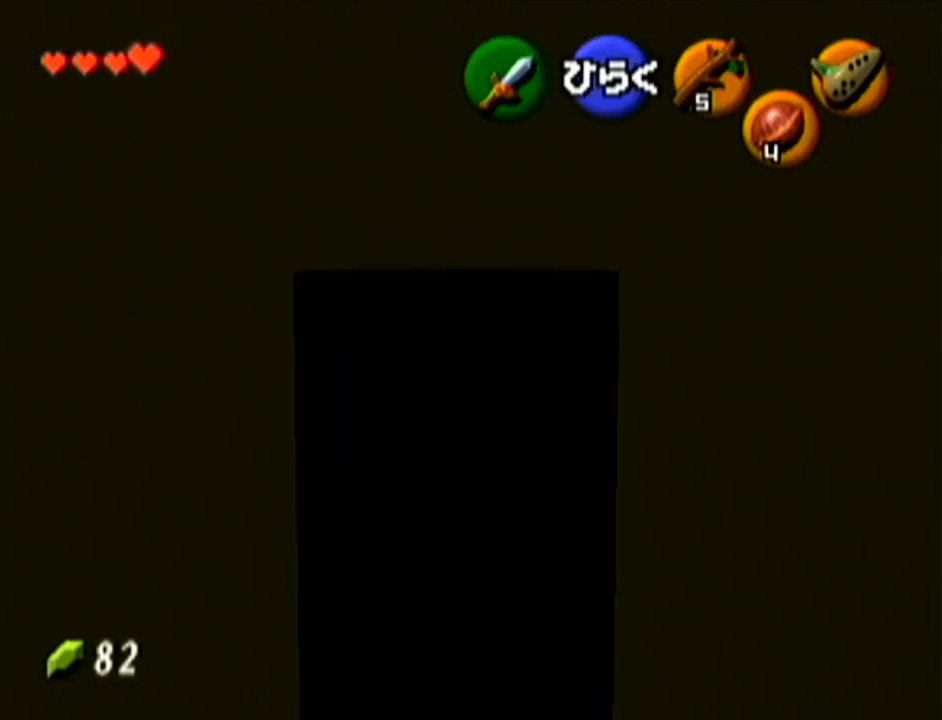
{"buttons": [], "left_stick": "up", "events": [[333, "left_stick", "up"]]}
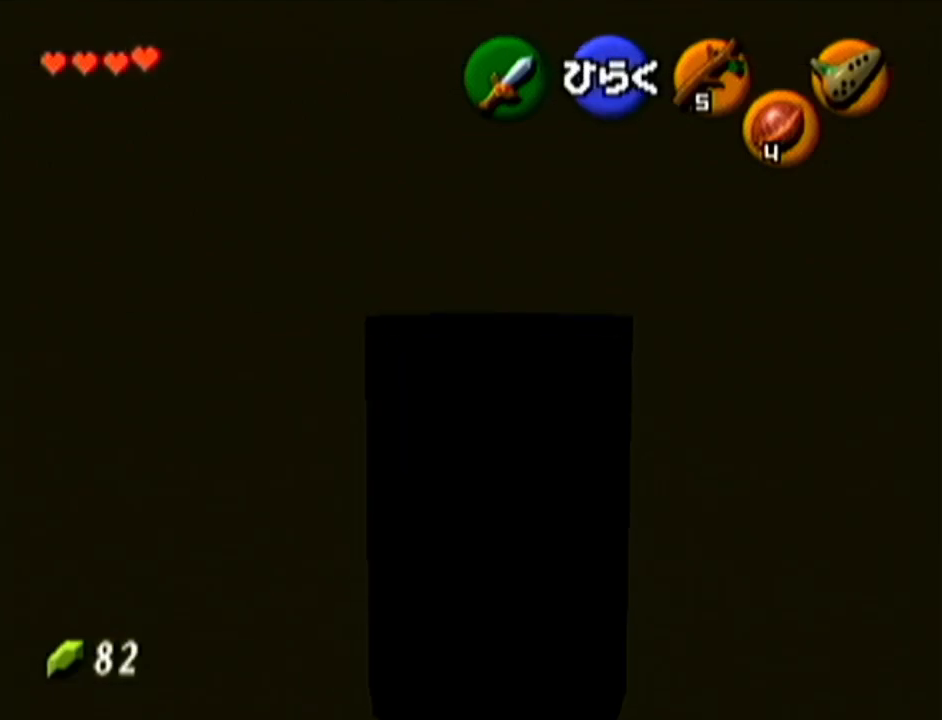
{"buttons": ["Z"], "left_stick": "center", "events": [[50, "left_stick", "up-left"], [334, "Z", "down"], [334, "left_stick", "center"]]}
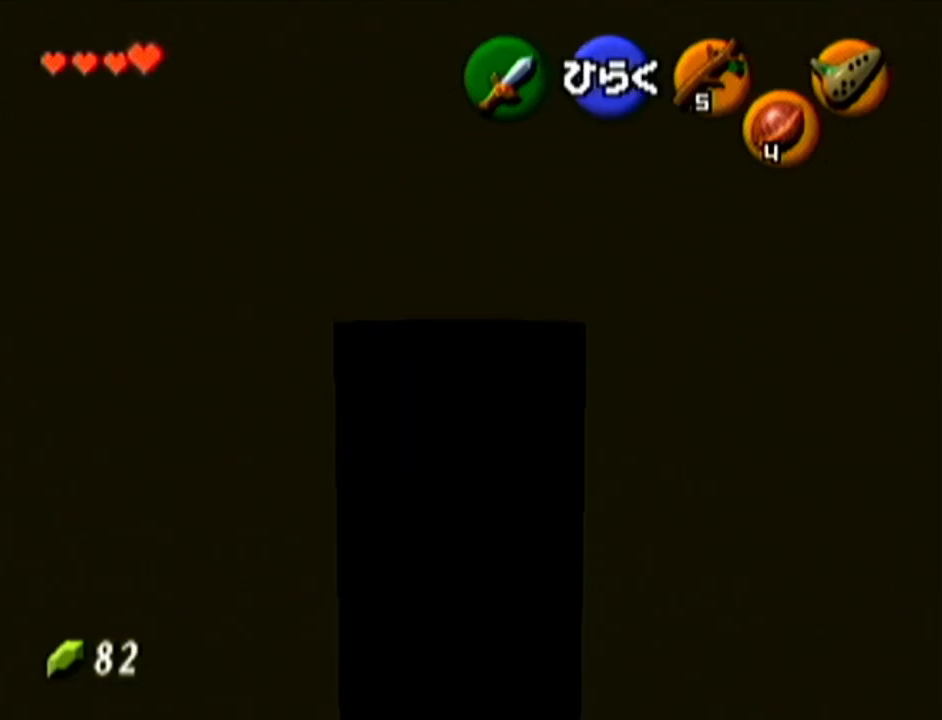
{"buttons": [], "left_stick": "center", "events": [[450, "Z", "up"]]}
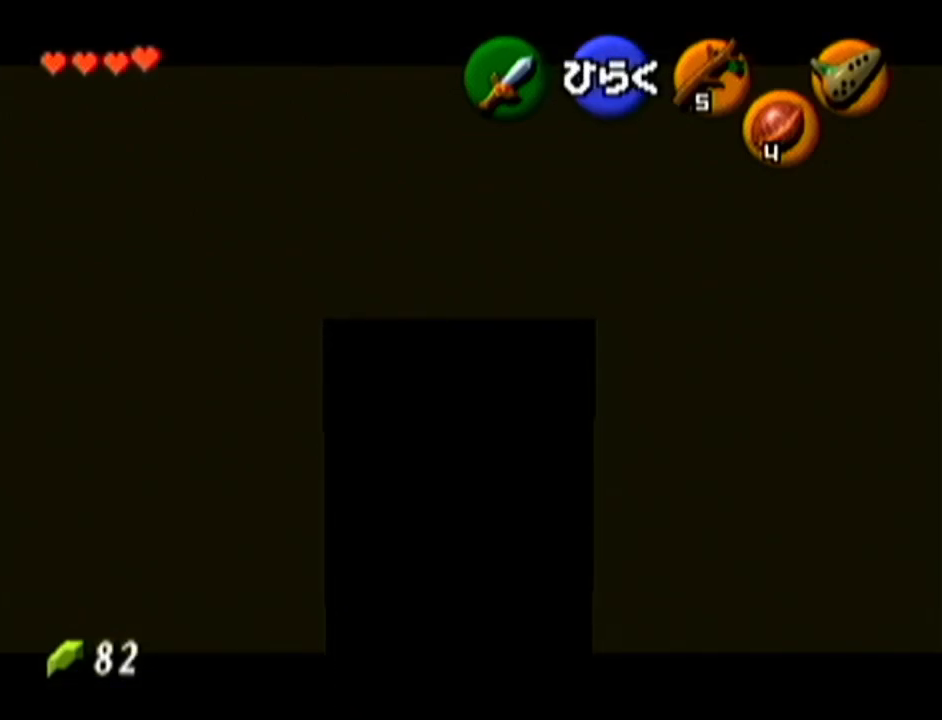
{"buttons": [], "left_stick": "center", "events": []}
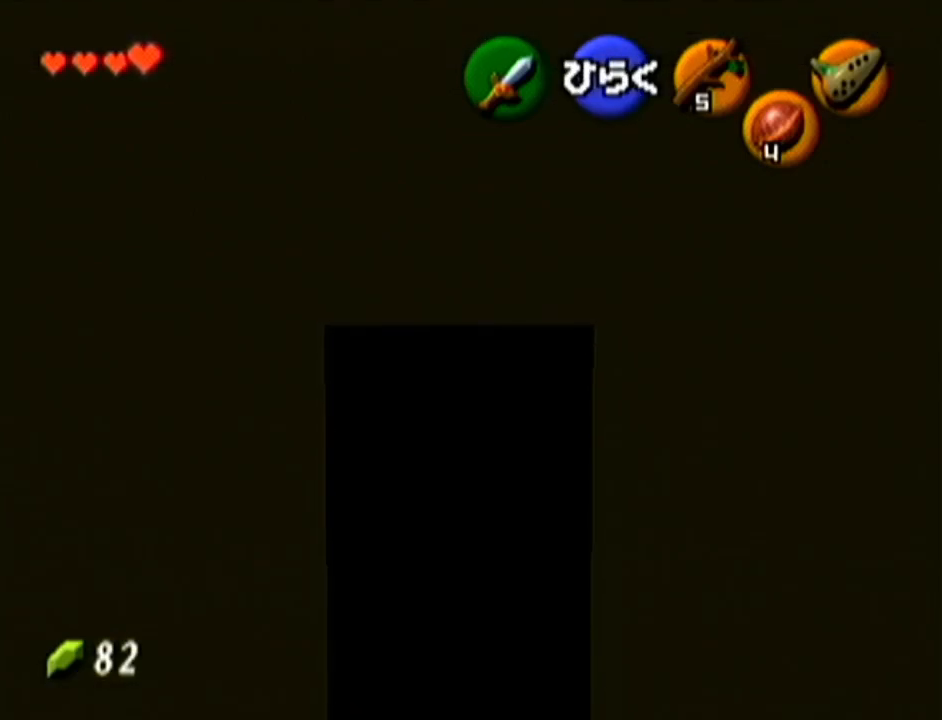
{"buttons": [], "left_stick": "center", "events": []}
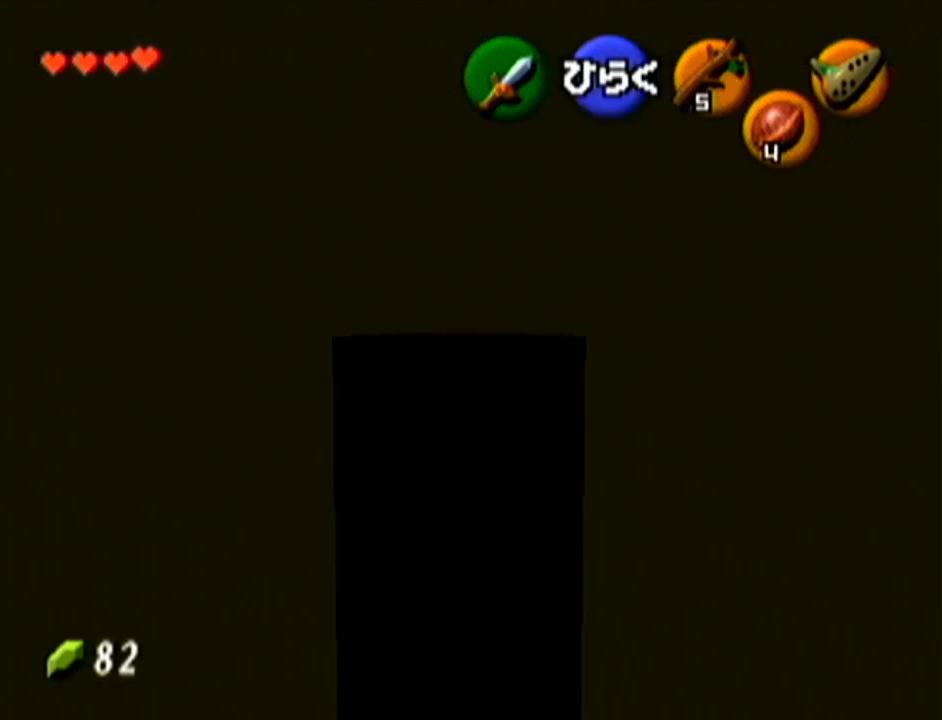
{"buttons": [], "left_stick": "center", "events": [[150, "A", "down"], [300, "A", "up"]]}
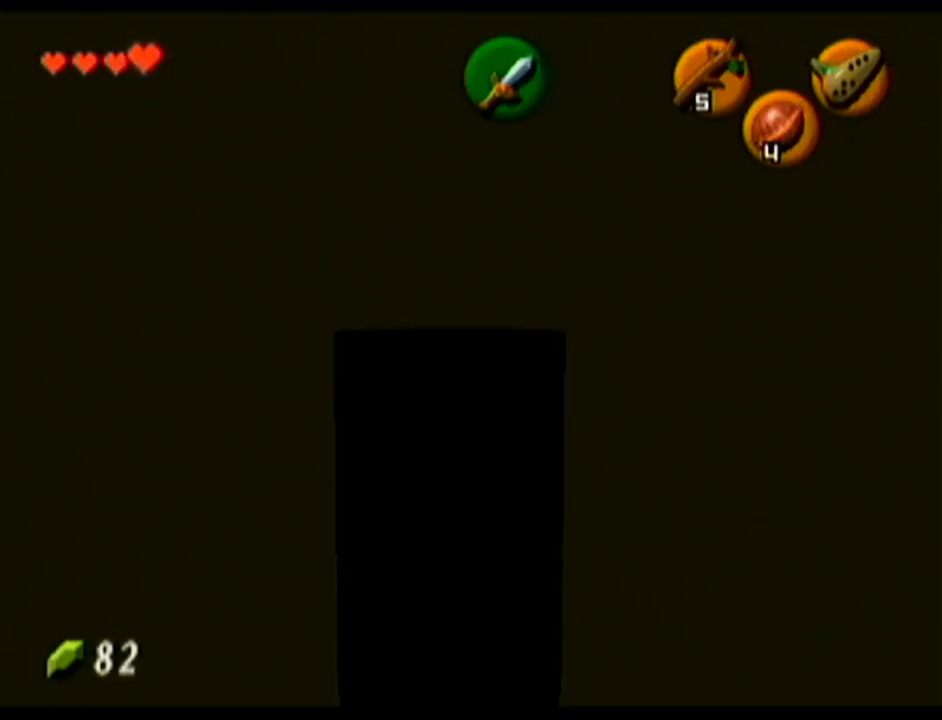
{"buttons": [], "left_stick": "center", "events": []}
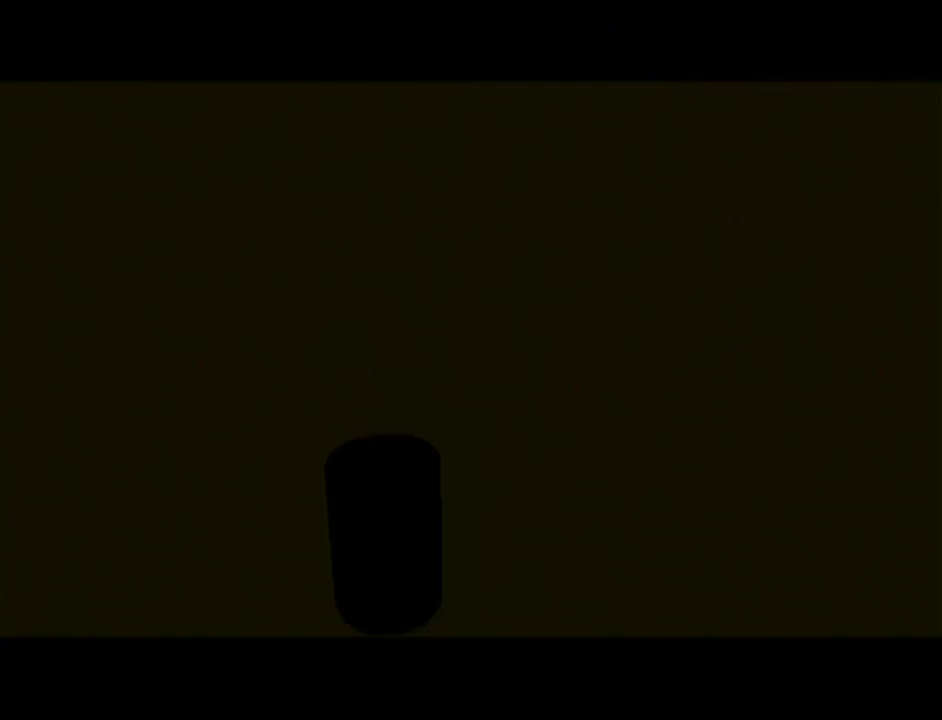
{"buttons": [], "left_stick": "center", "events": []}
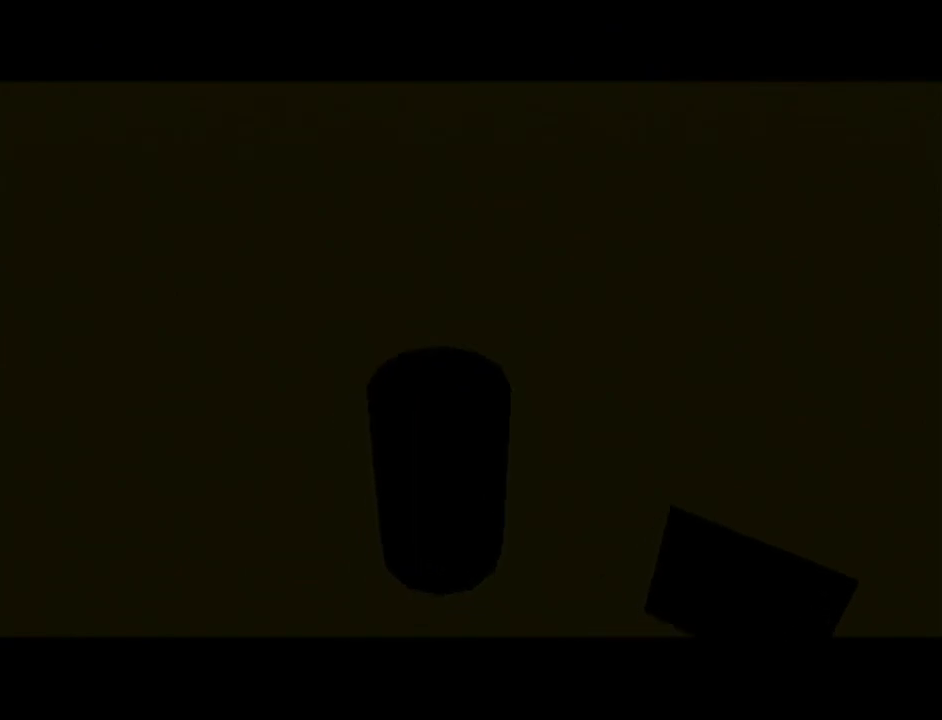
{"buttons": [], "left_stick": "center", "events": []}
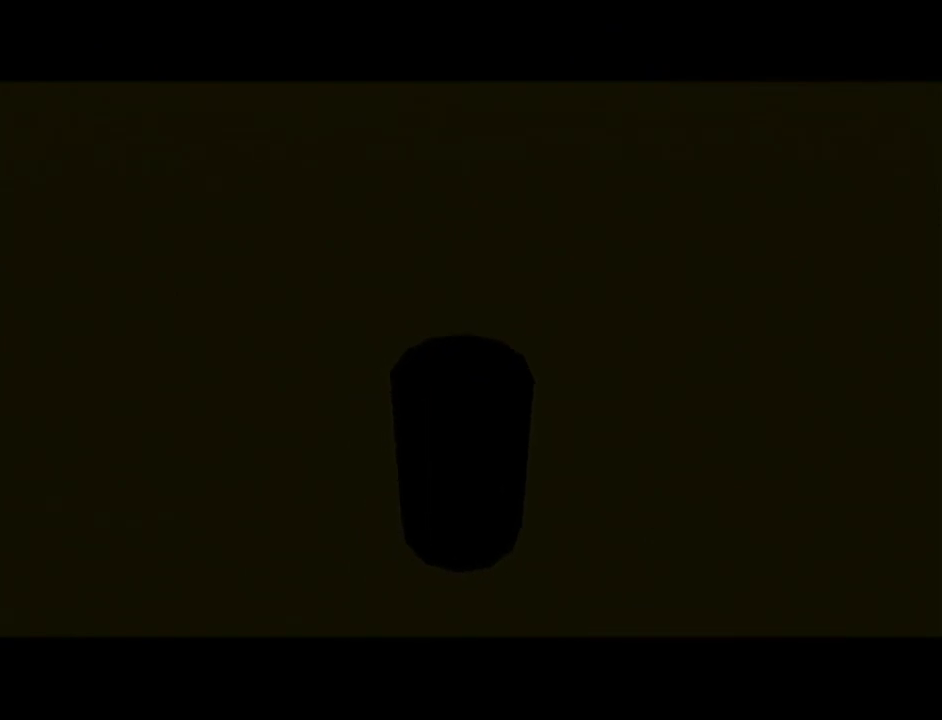
{"buttons": [], "left_stick": "center", "events": []}
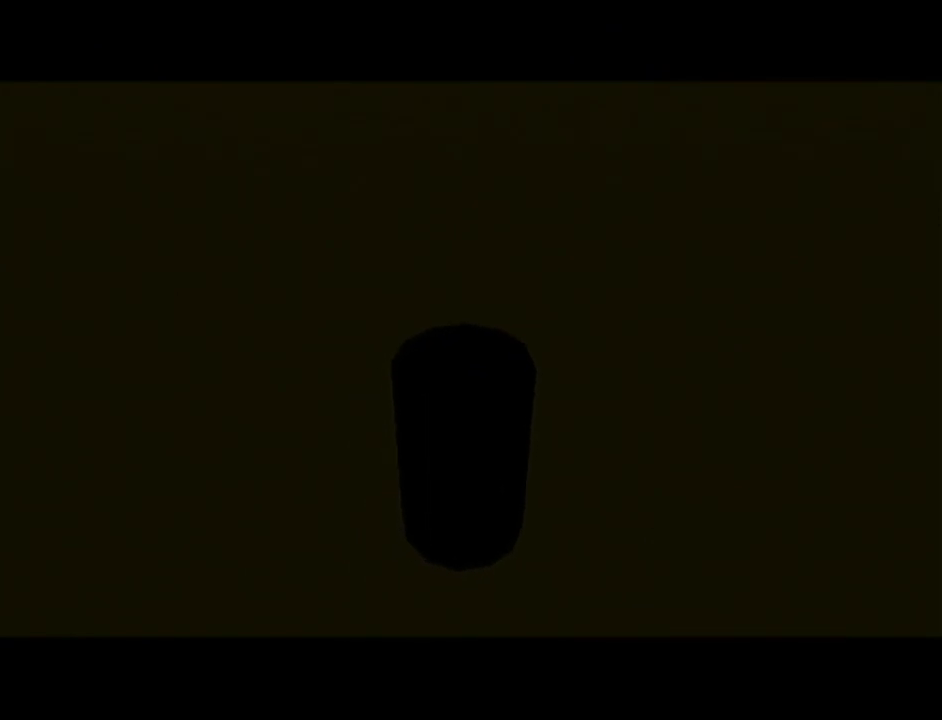
{"buttons": [], "left_stick": "up", "events": [[267, "left_stick", "up"]]}
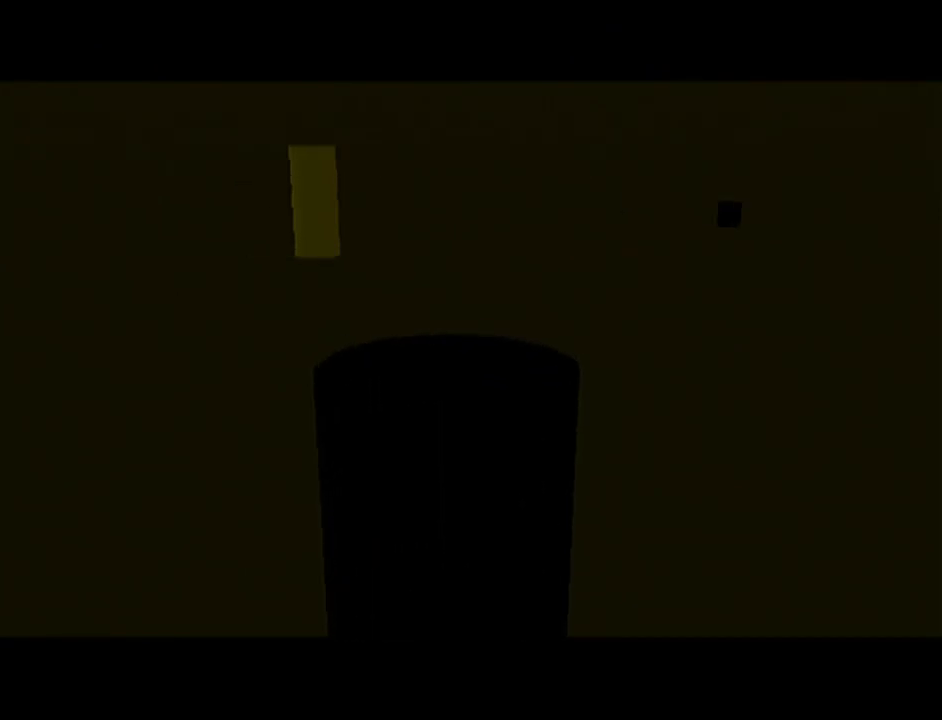
{"buttons": [], "left_stick": "up", "events": [[17, "A", "down"], [234, "A", "up"]]}
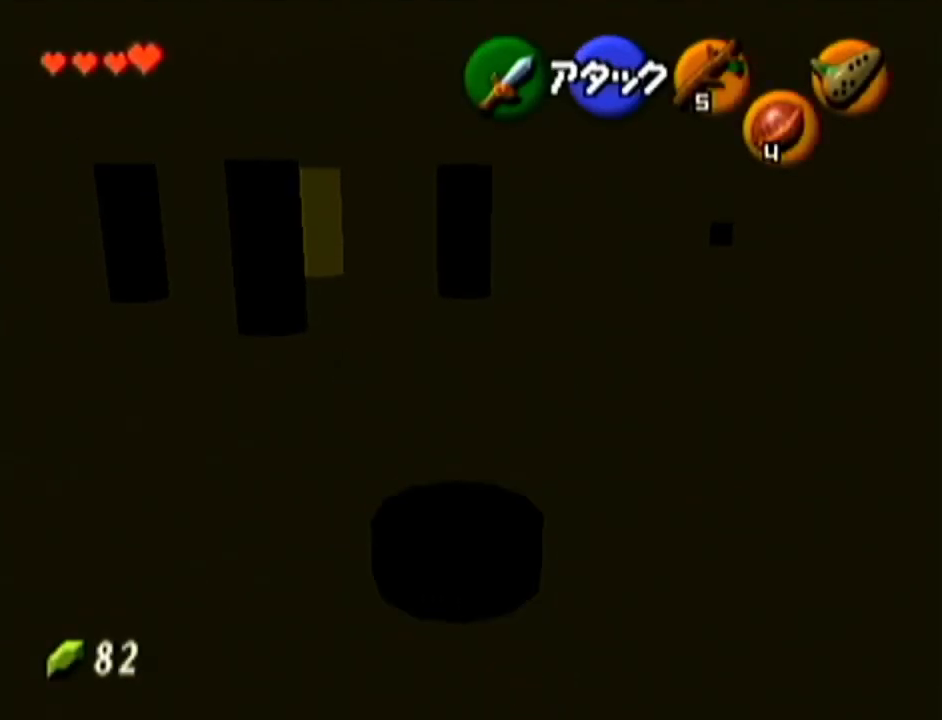
{"buttons": [], "left_stick": "up", "events": []}
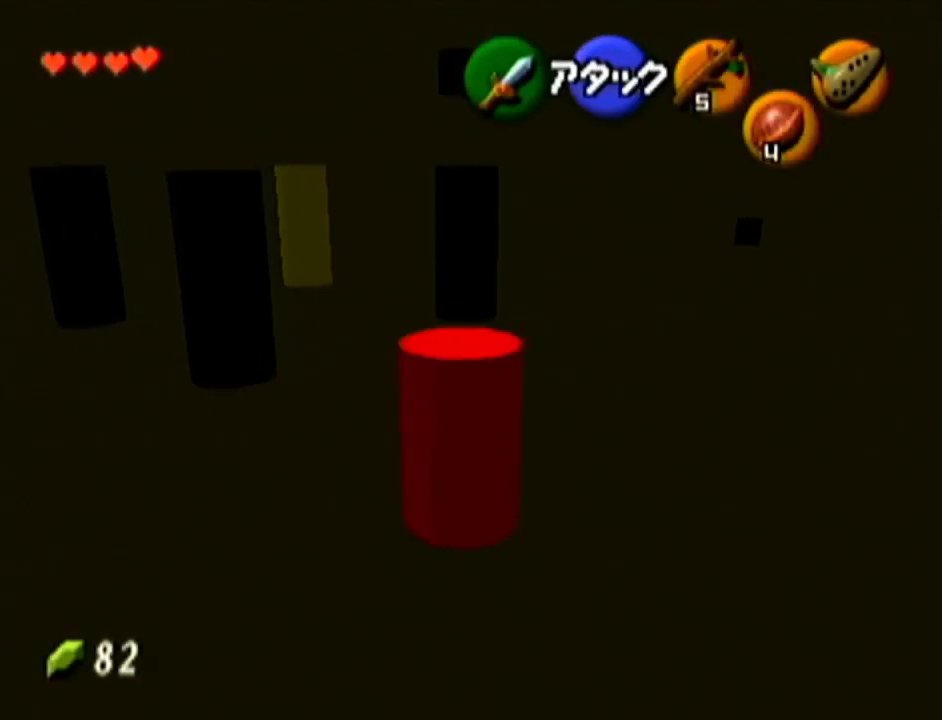
{"buttons": [], "left_stick": "up-left", "events": [[350, "left_stick", "up-left"]]}